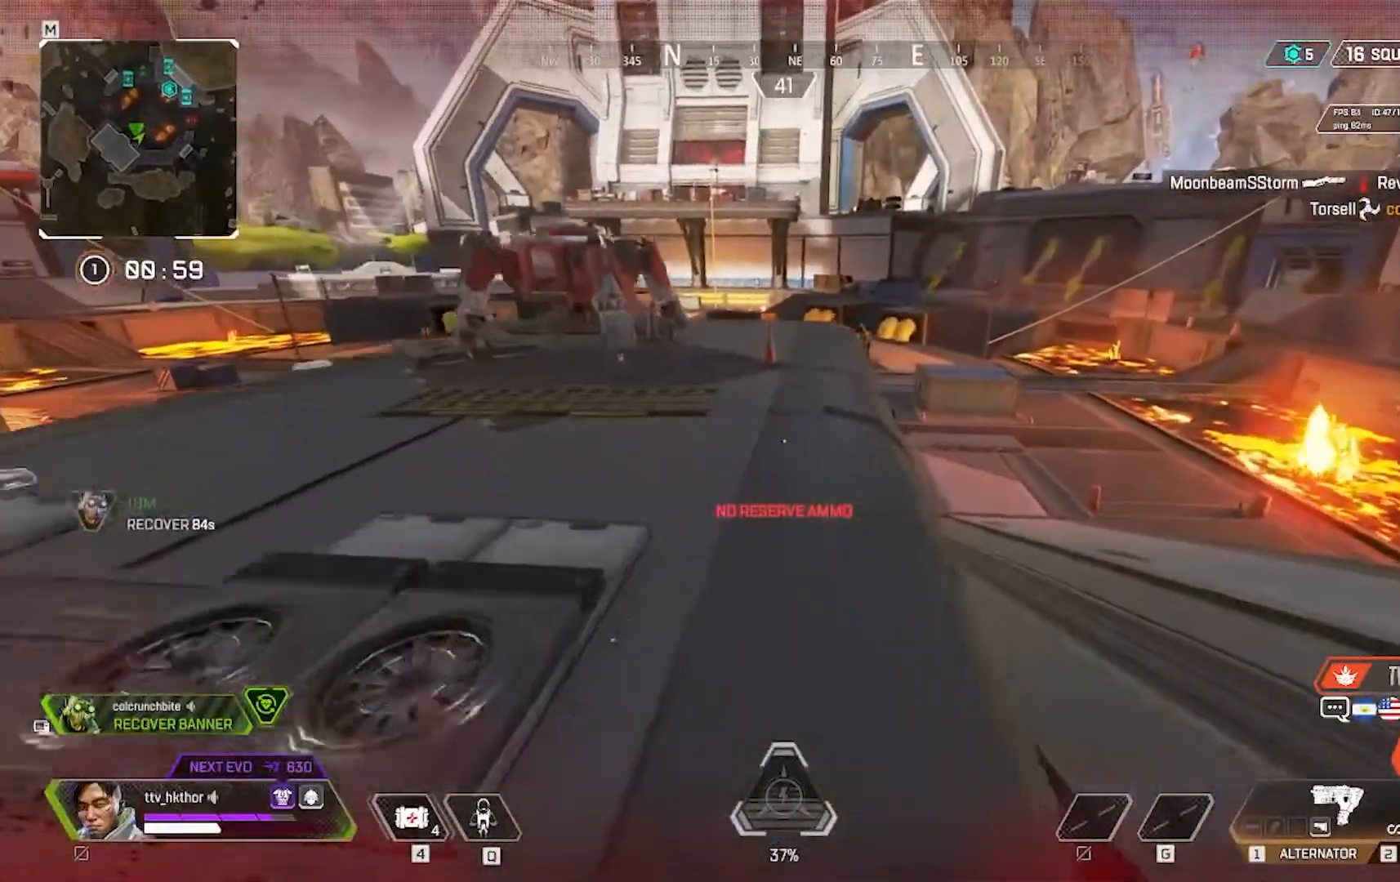
Gameplay with keyboard and mouse; each line is a JSON object with the keys and mouse buttons held at the frame after it. "events" lists presses ("down") and releases ("up") of "1", "2", "3", "4", "5", "a", "alt", "c", "caps_lock", "ctrl", "d", "e", "f", "g", "q", "r", "s", "shift", "space", "t", "tab", "v", "w", "x", "z", "mouse_left" and "mouse_right" between this image and that frame as [ms after this image, input, new state], when the widget could be followed in between. "mouse_left", "mouse_right" = the "left", "right" buttons of the "mouse" list. No other keys are recorded. Not read: mouse_move.
{"keys": ["shift", "w"], "mouse": [], "events": []}
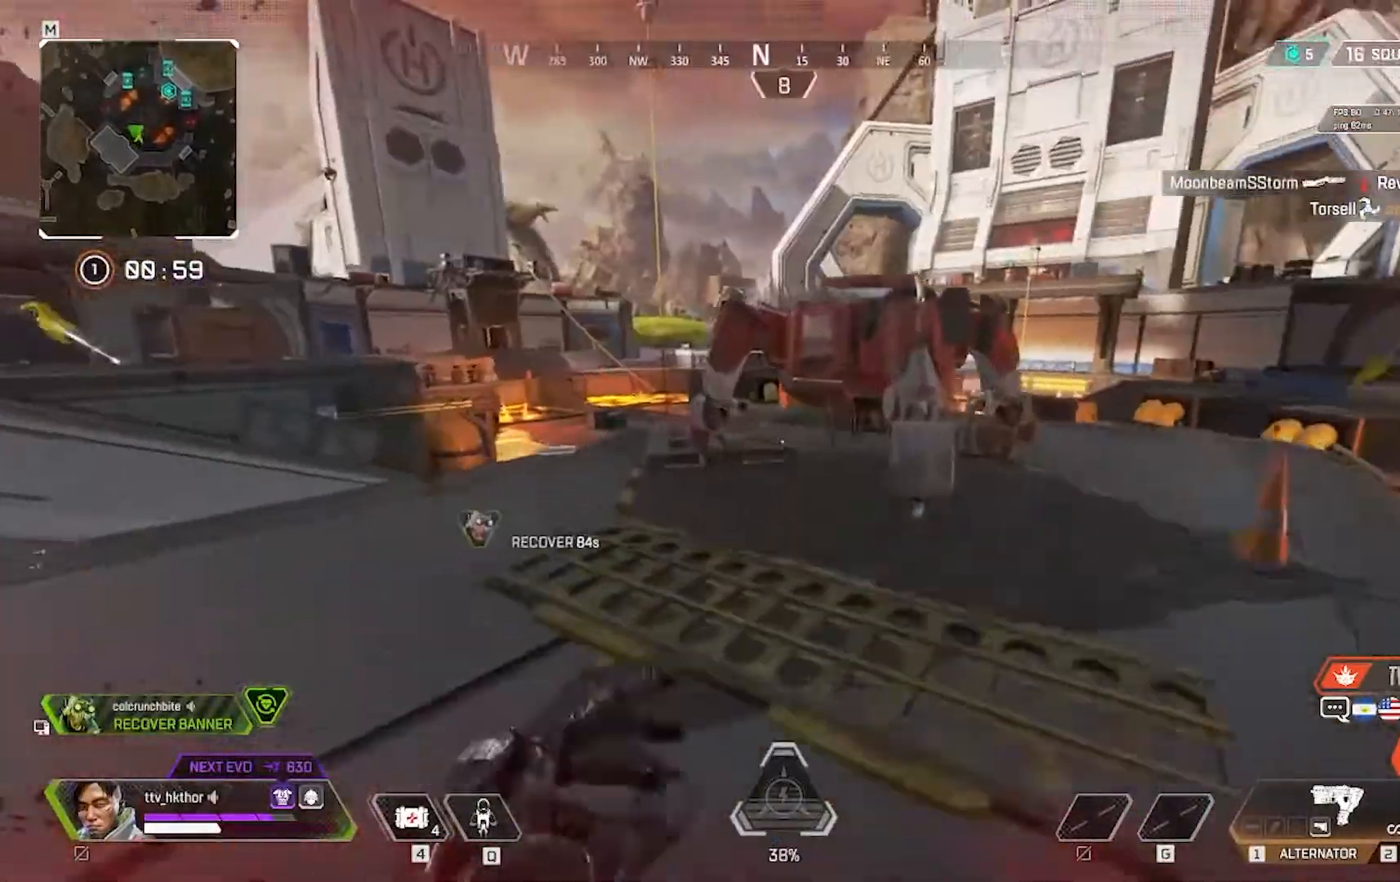
{"keys": ["shift", "w"], "mouse": [], "events": []}
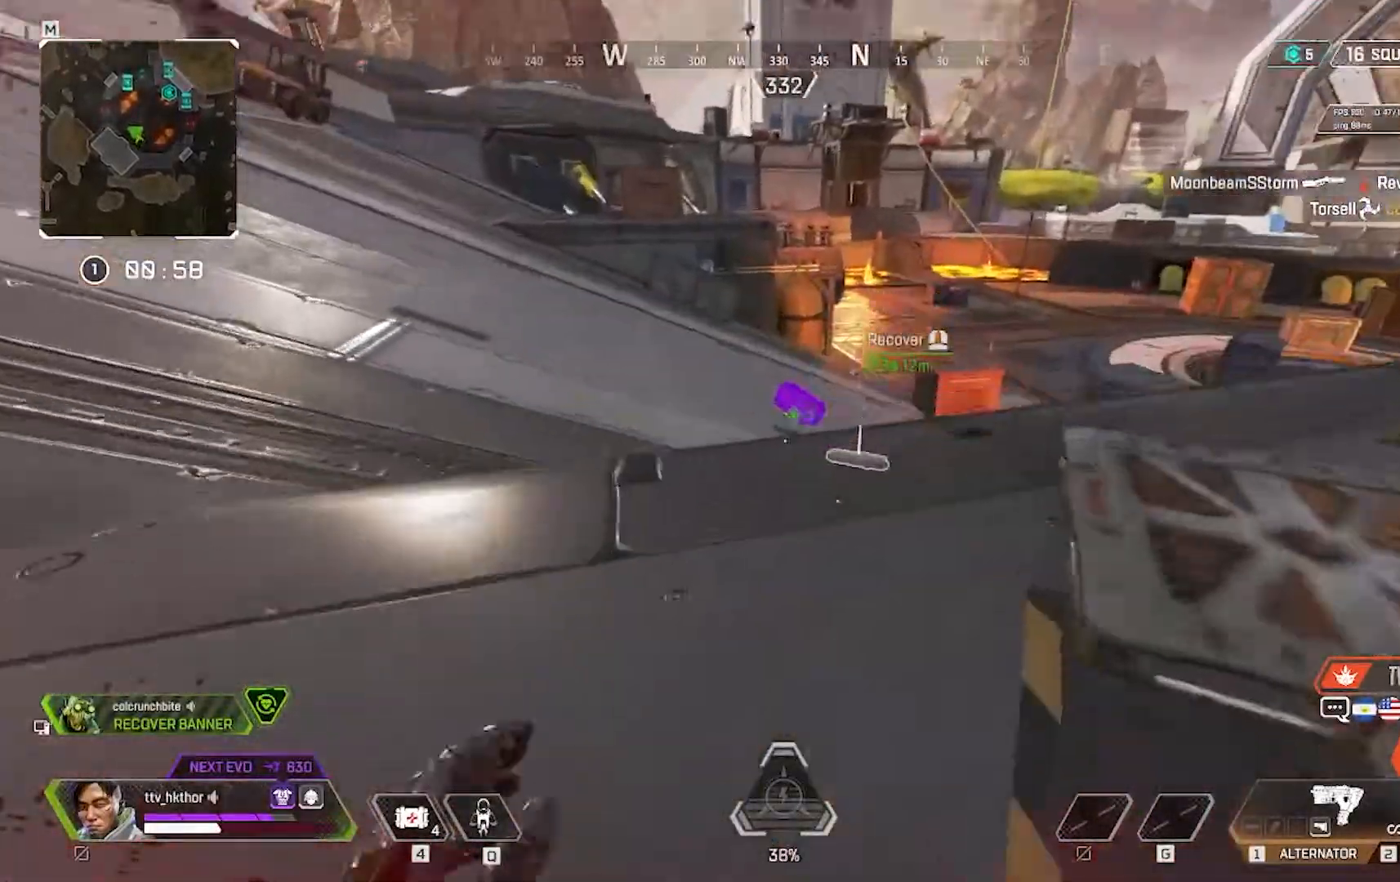
{"keys": ["shift", "w"], "mouse": [], "events": []}
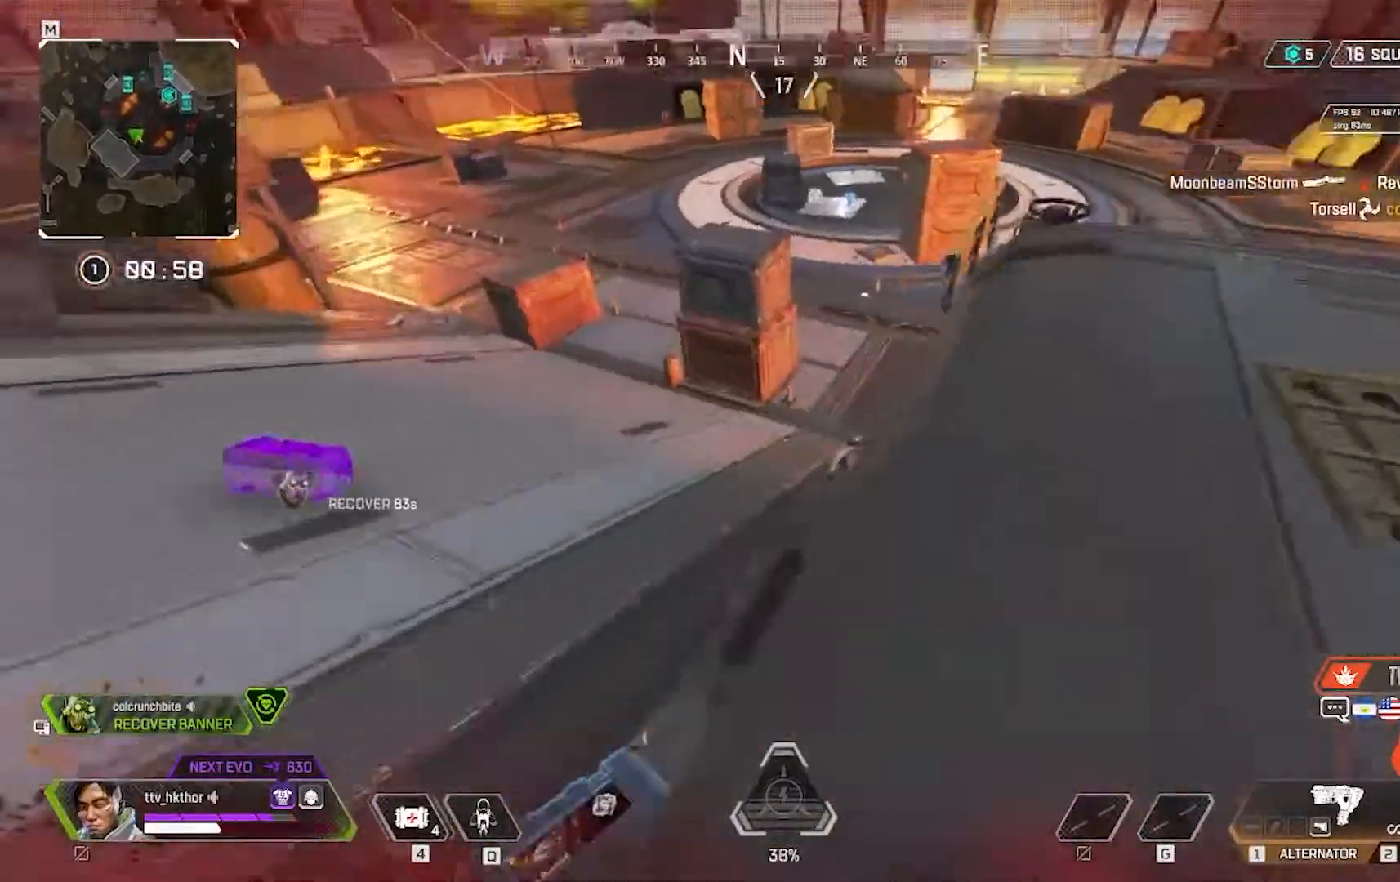
{"keys": ["shift", "w"], "mouse": [], "events": []}
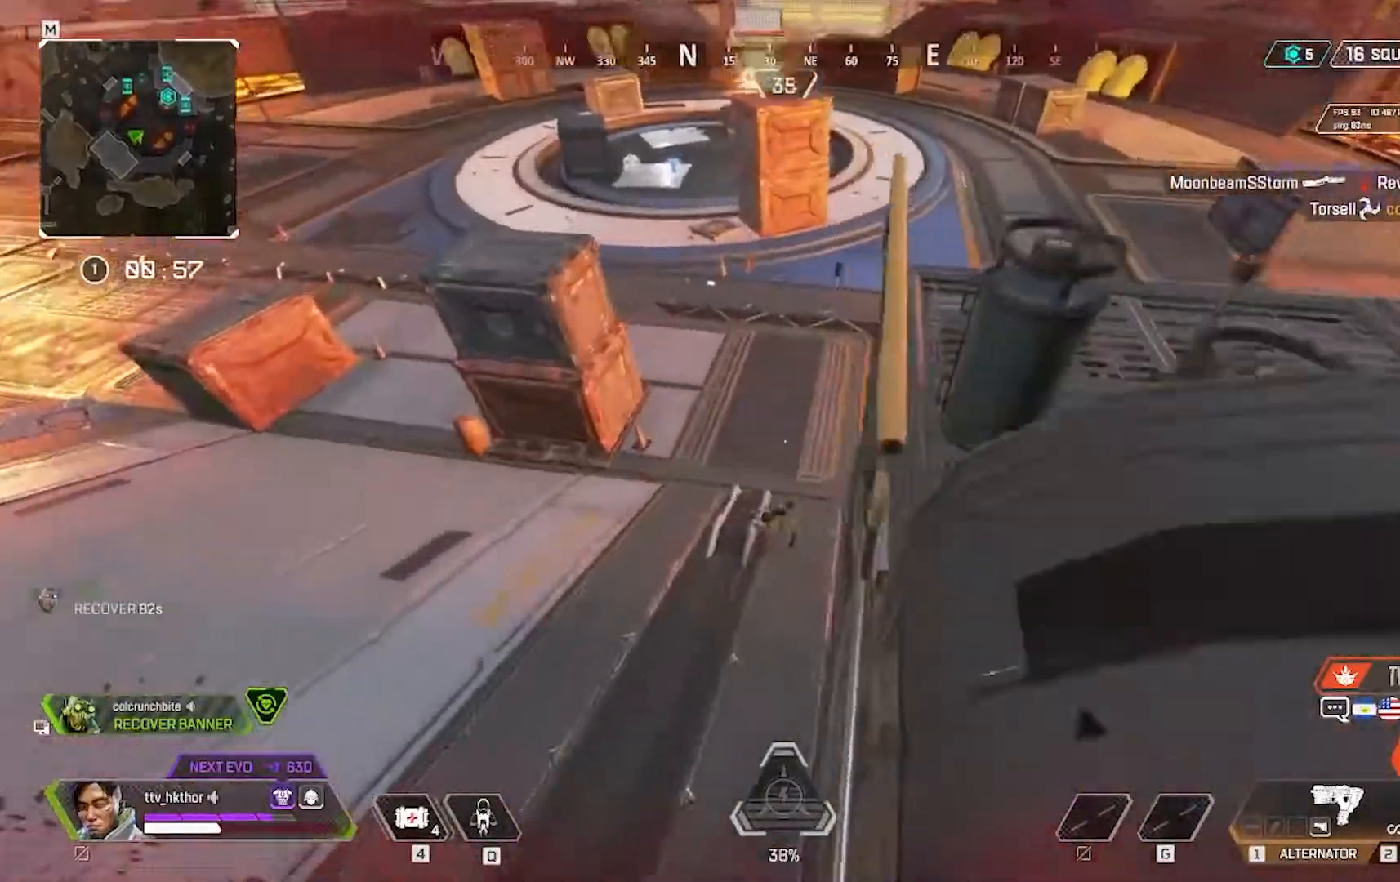
{"keys": ["shift", "w"], "mouse": [], "events": []}
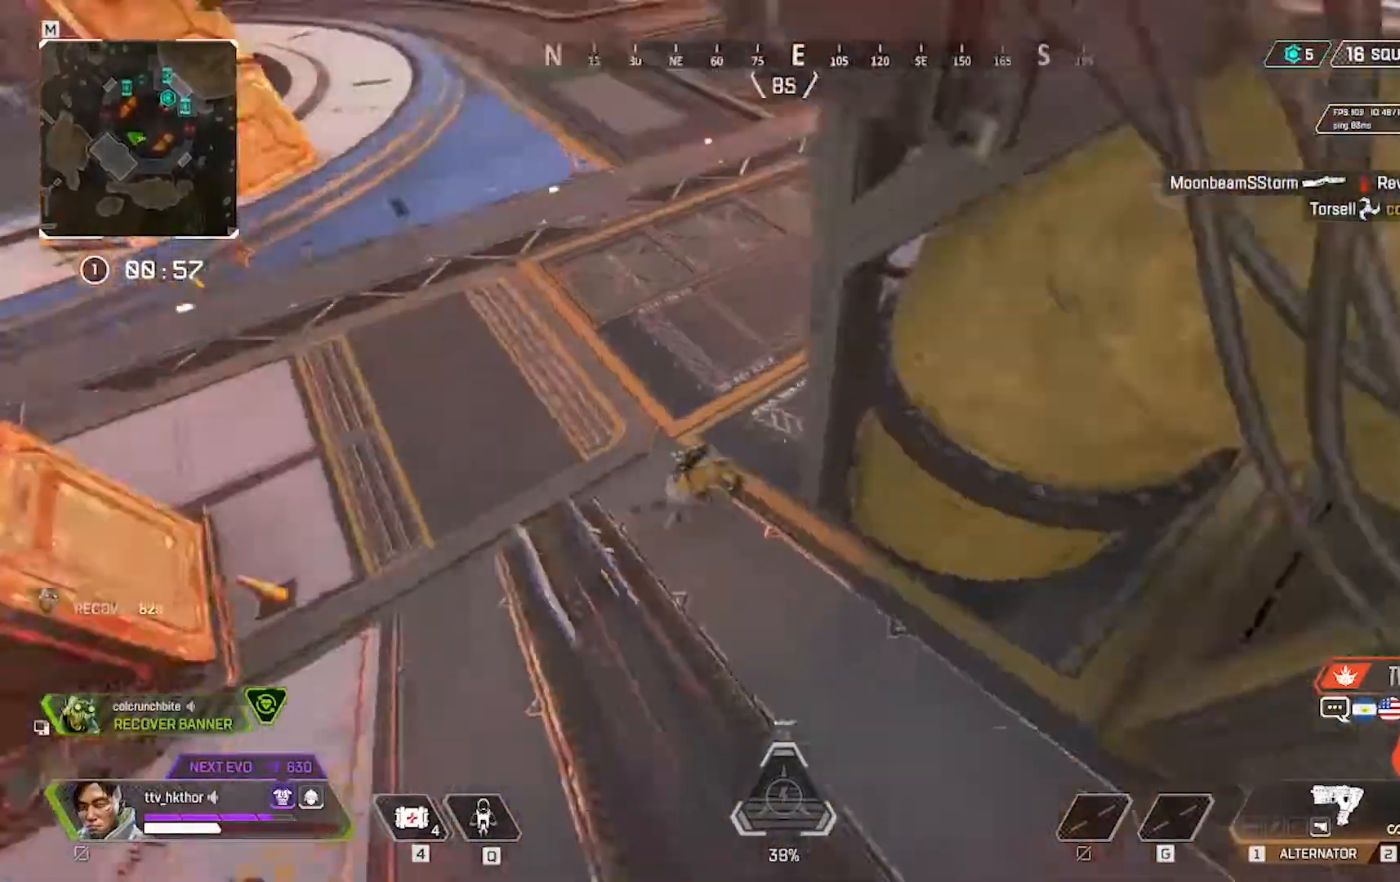
{"keys": ["shift", "w"], "mouse": [], "events": []}
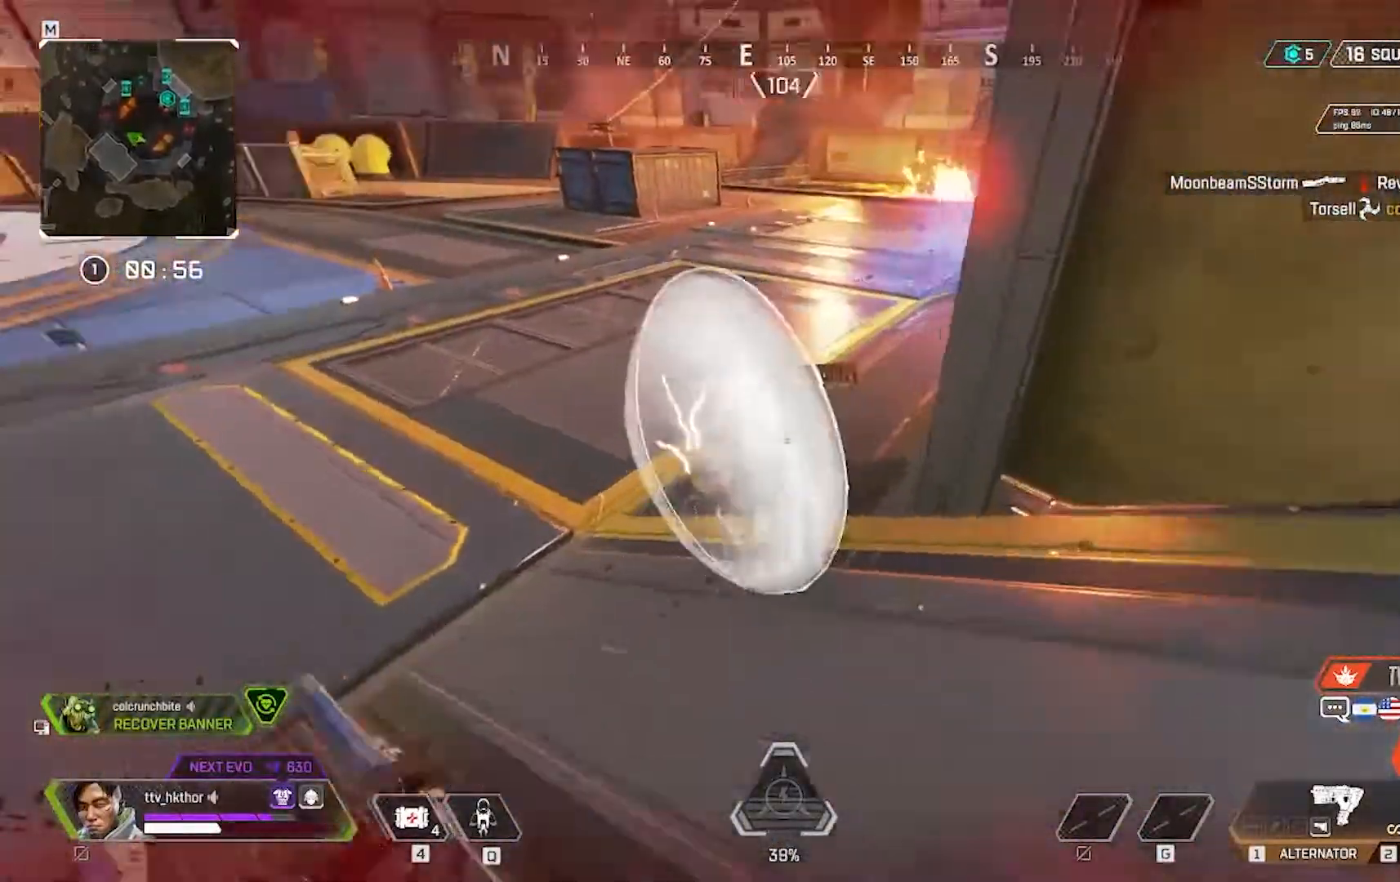
{"keys": ["shift", "w"], "mouse": [], "events": []}
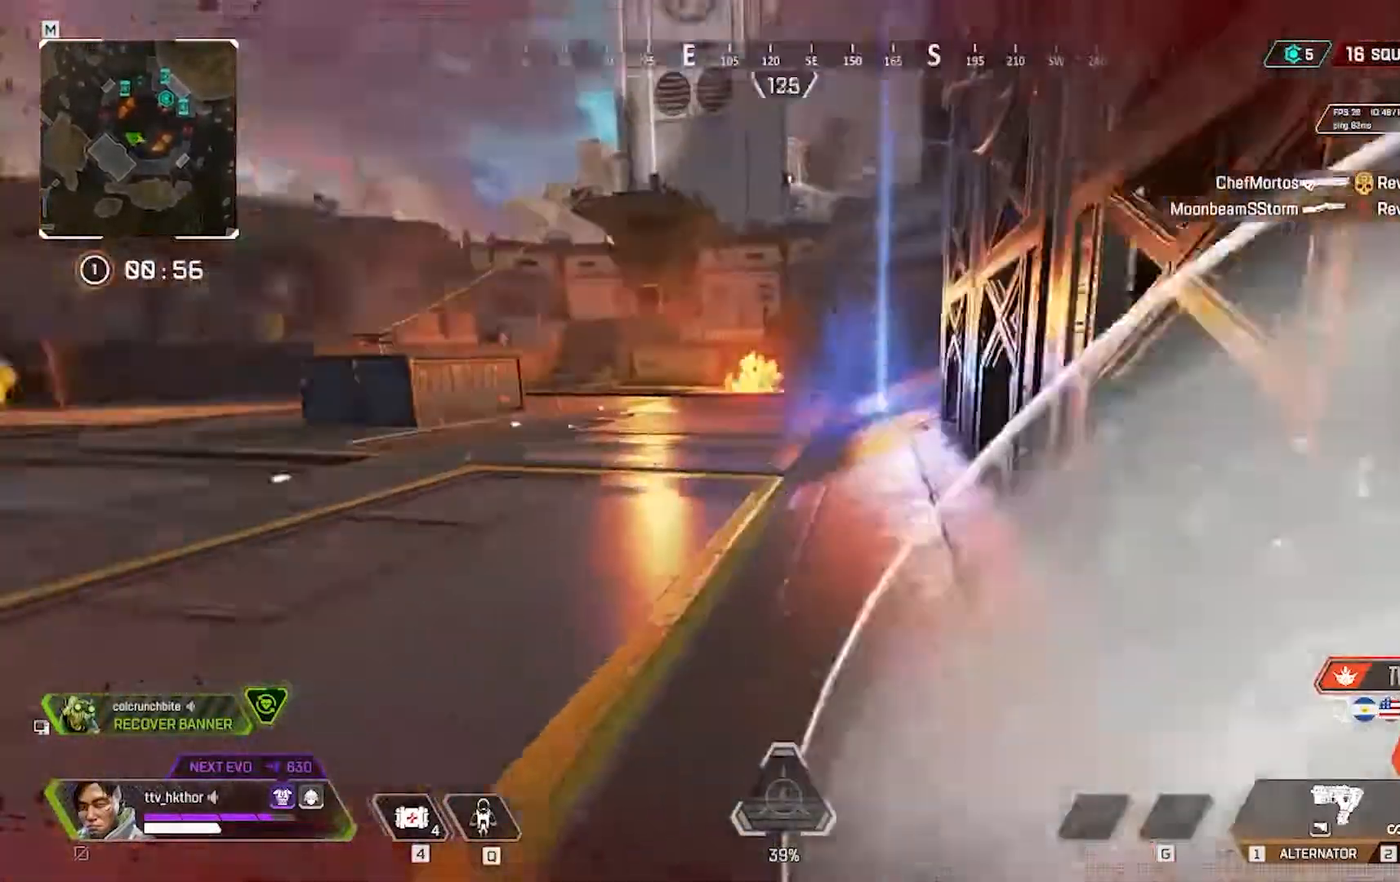
{"keys": ["w"], "mouse": [], "events": [[200, "shift", "up"]]}
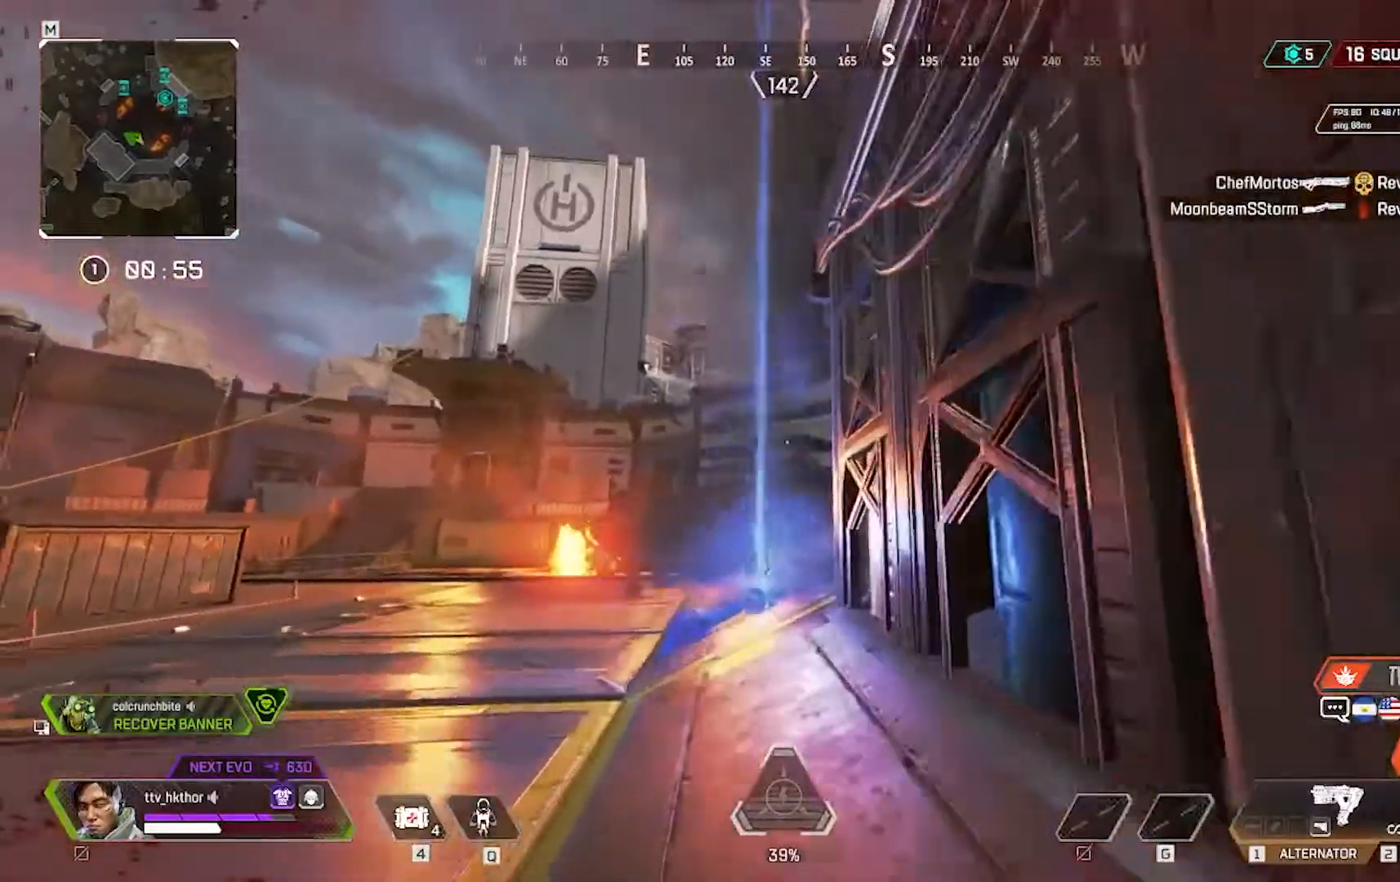
{"keys": ["w"], "mouse": [], "events": []}
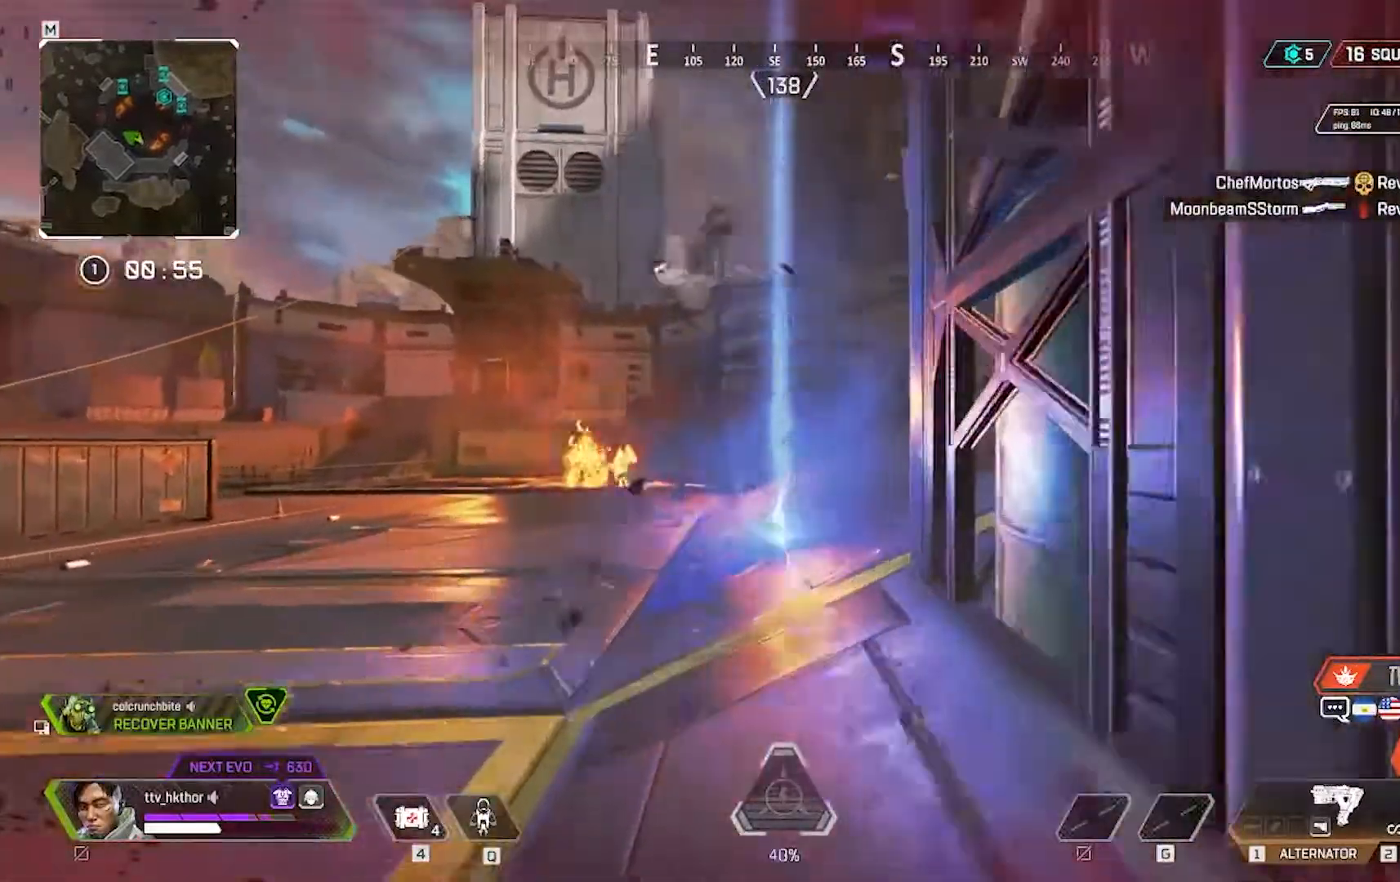
{"keys": ["w"], "mouse": [], "events": []}
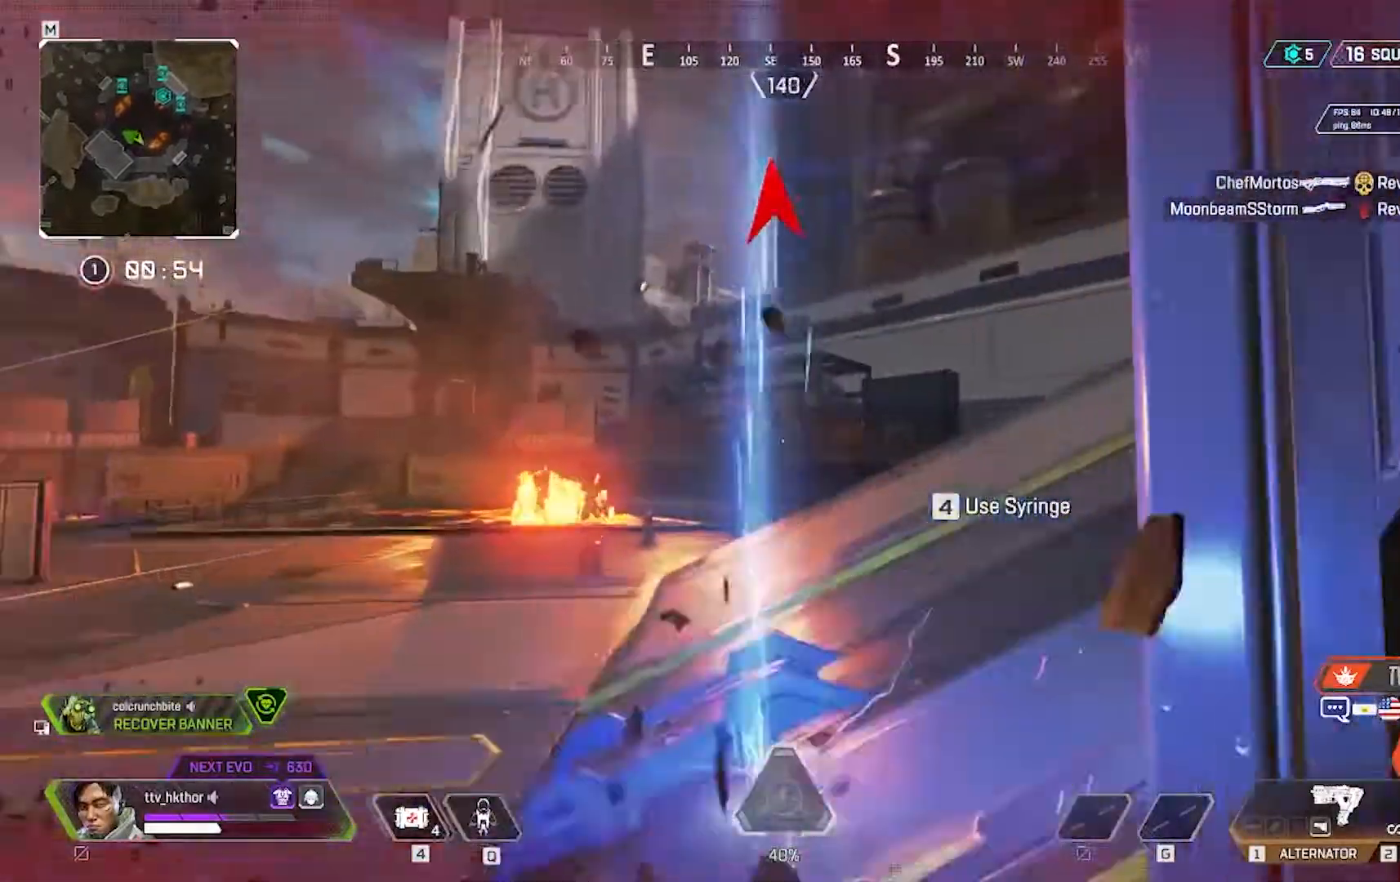
{"keys": [], "mouse": [], "events": [[400, "w", "up"]]}
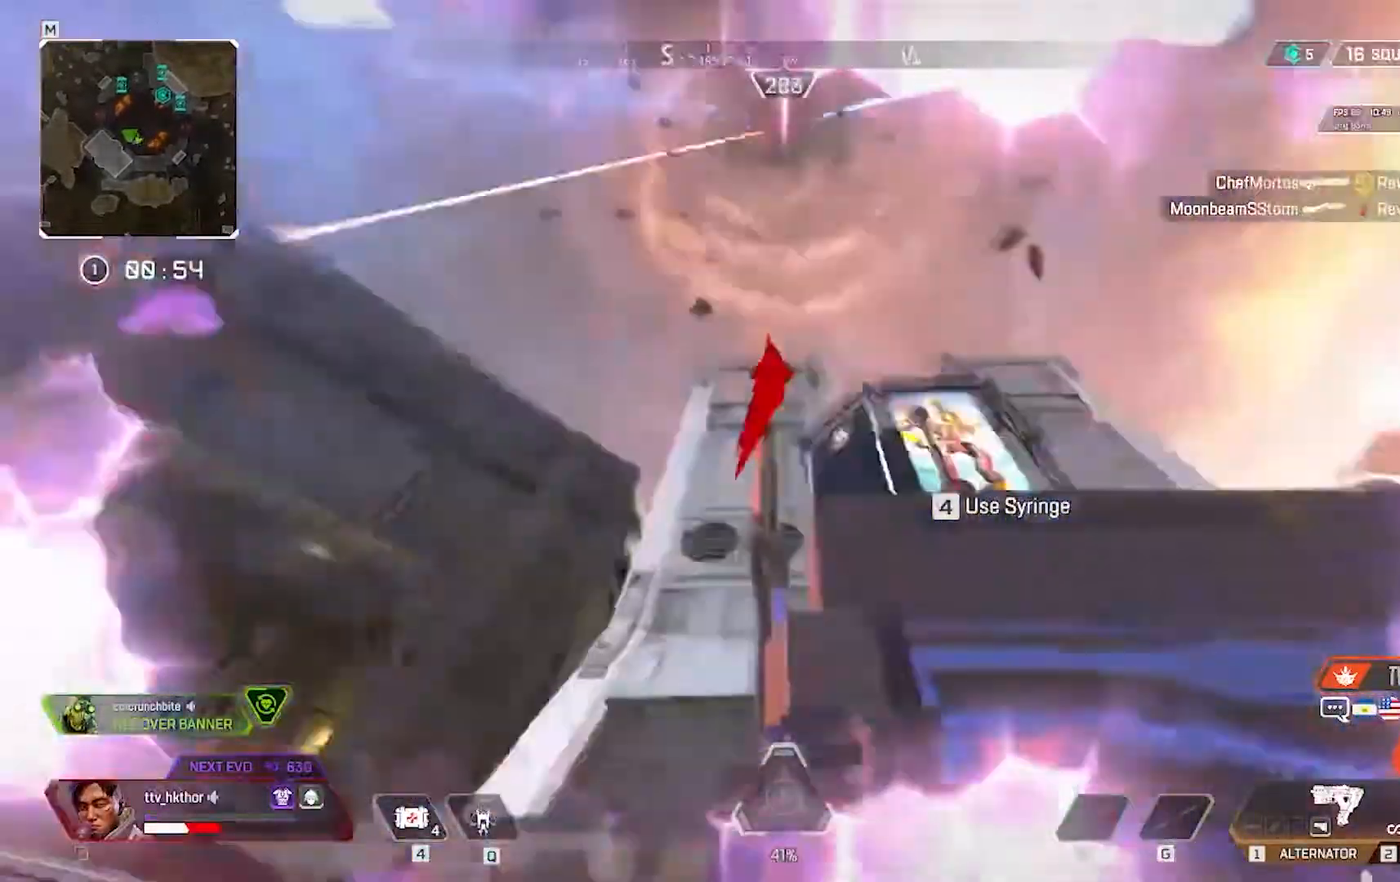
{"keys": [], "mouse": [], "events": []}
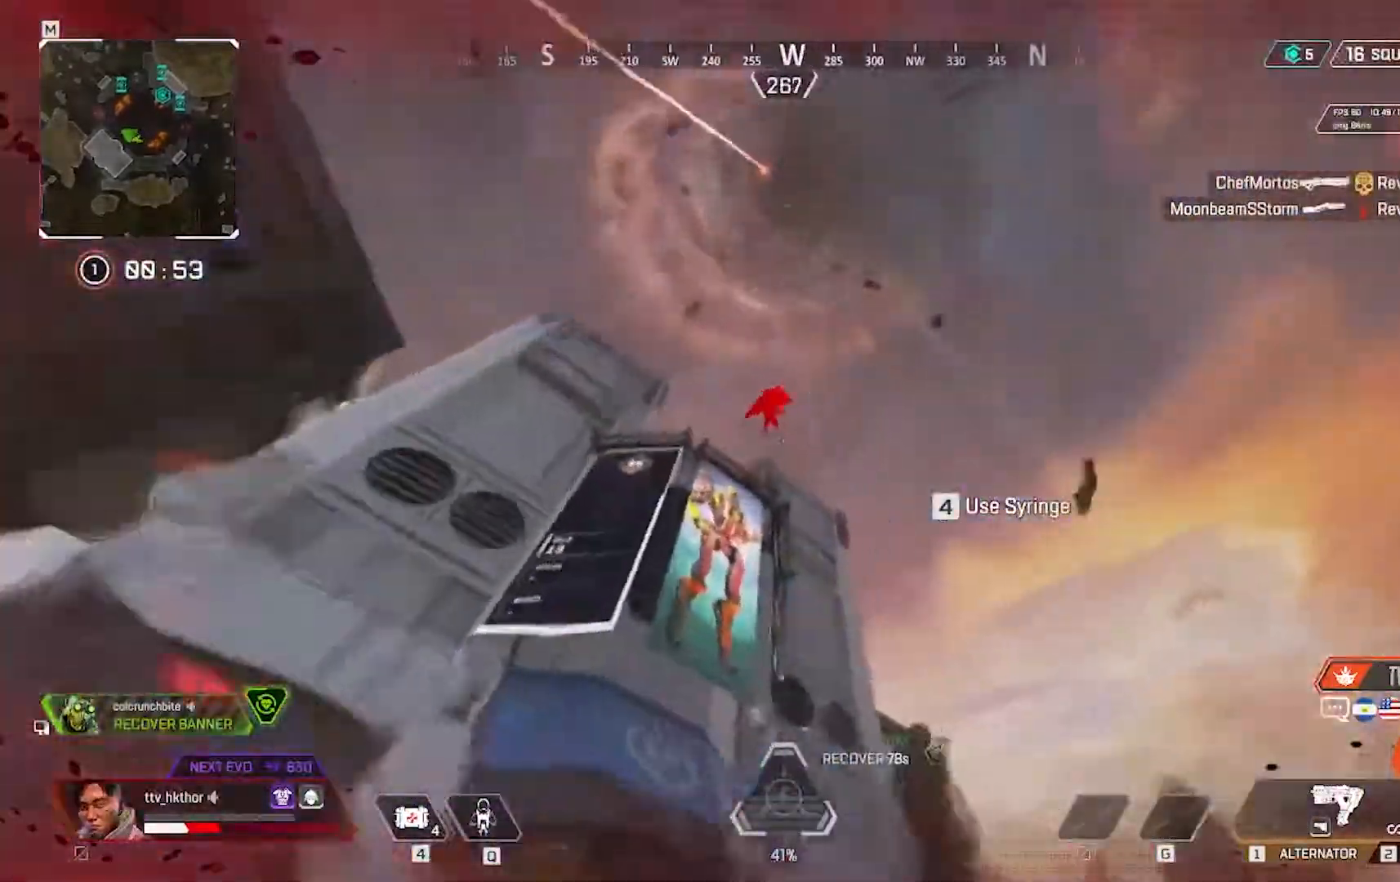
{"keys": [], "mouse": [], "events": []}
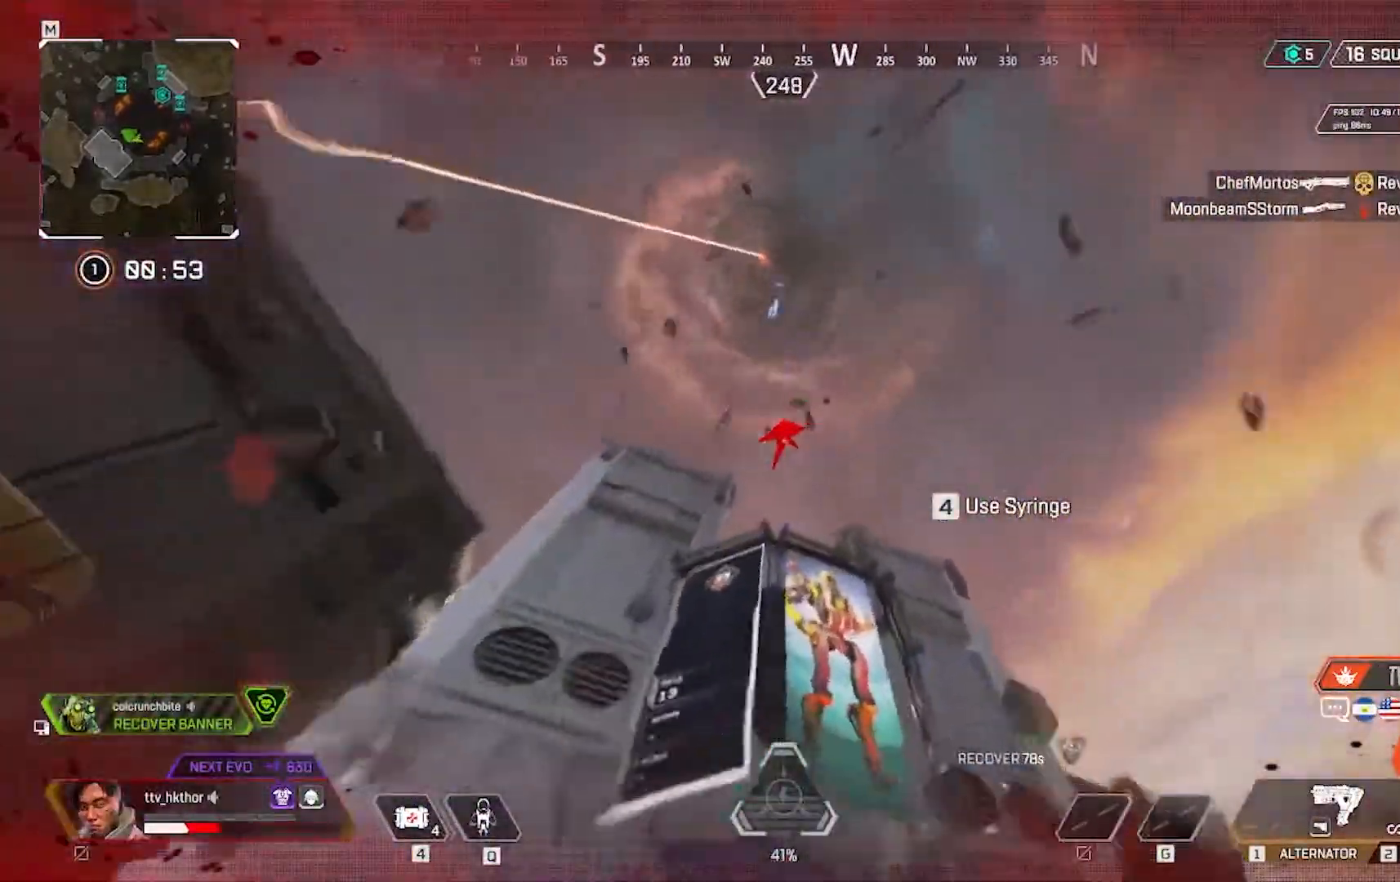
{"keys": ["w"], "mouse": [], "events": [[401, "w", "down"]]}
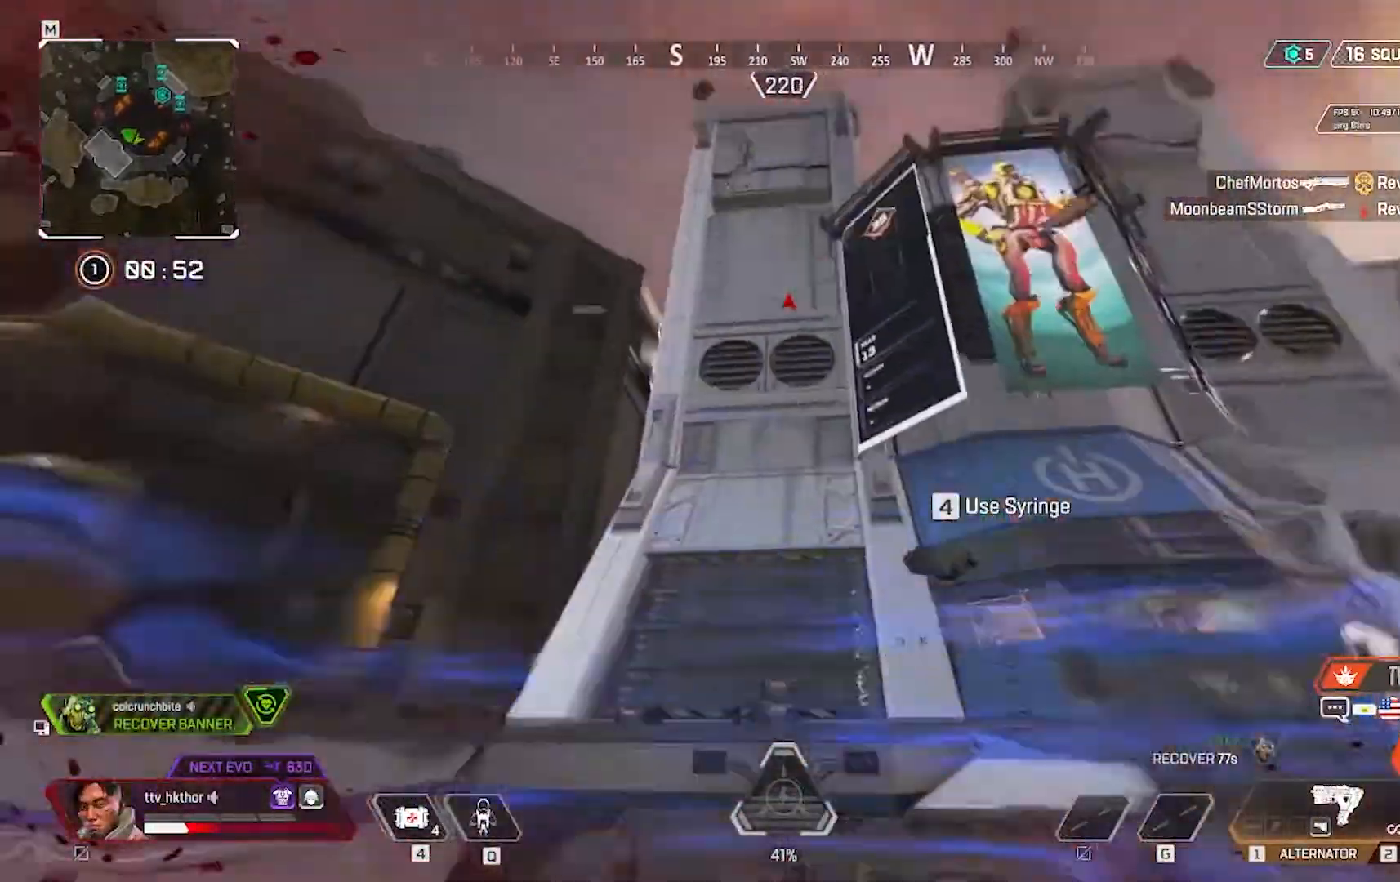
{"keys": ["w"], "mouse": [], "events": []}
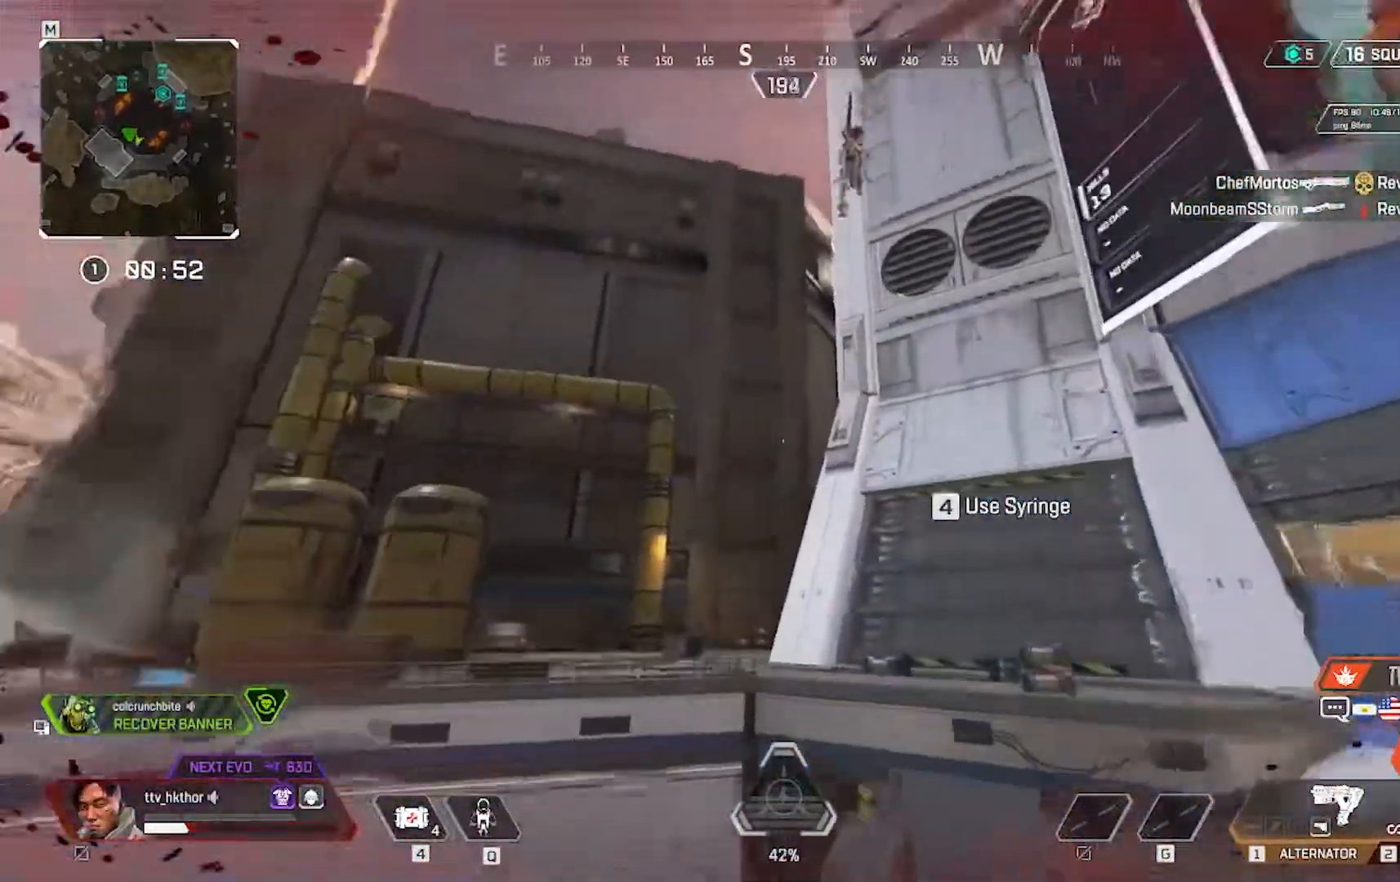
{"keys": ["w"], "mouse": [], "events": [[334, "mouse_left", "down"], [434, "mouse_left", "up"]]}
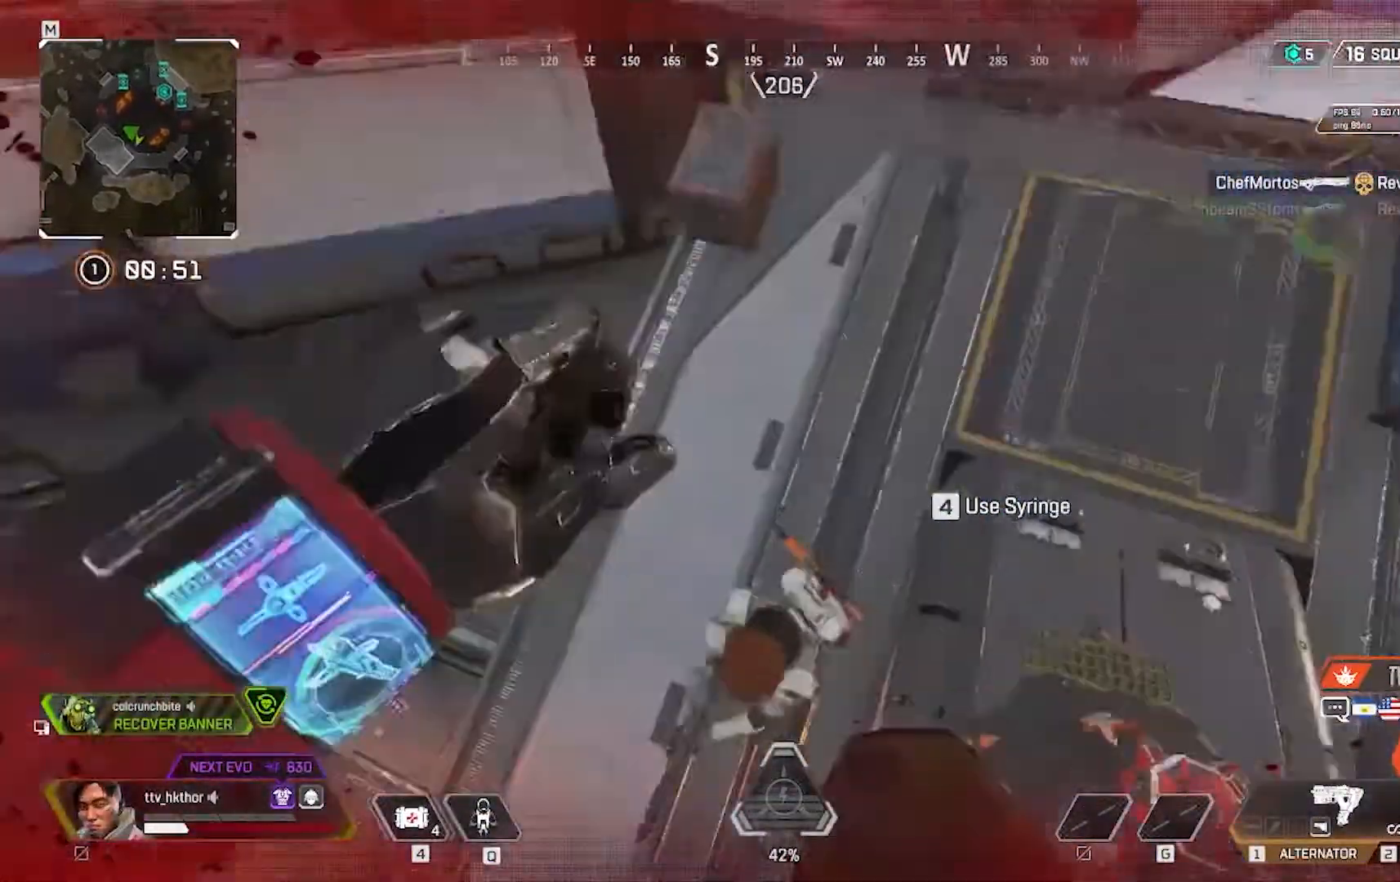
{"keys": ["w"], "mouse": [], "events": [[33, "mouse_left", "down"], [200, "mouse_left", "up"]]}
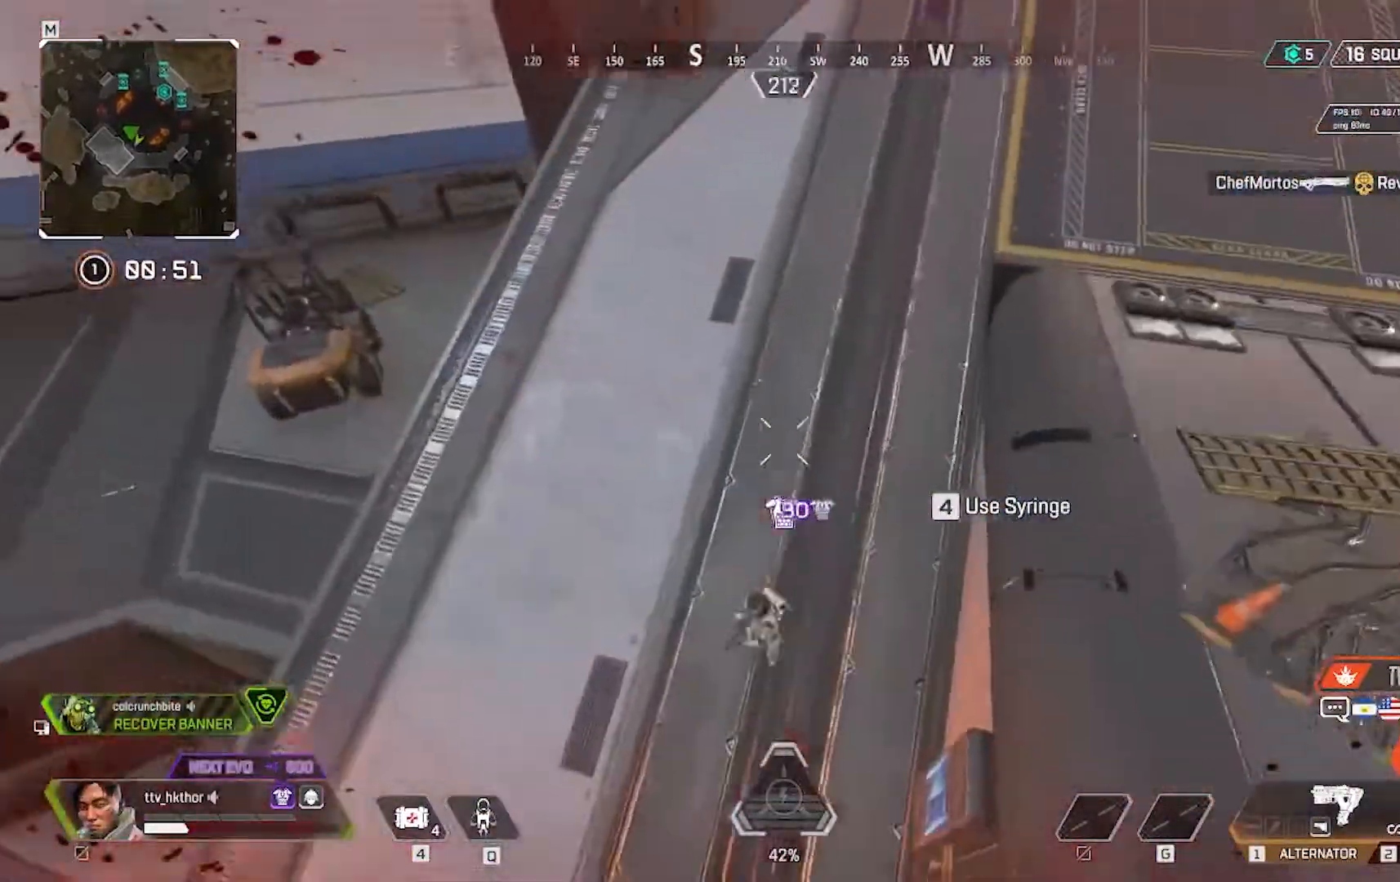
{"keys": ["shift", "w"], "mouse": [], "events": [[267, "shift", "down"]]}
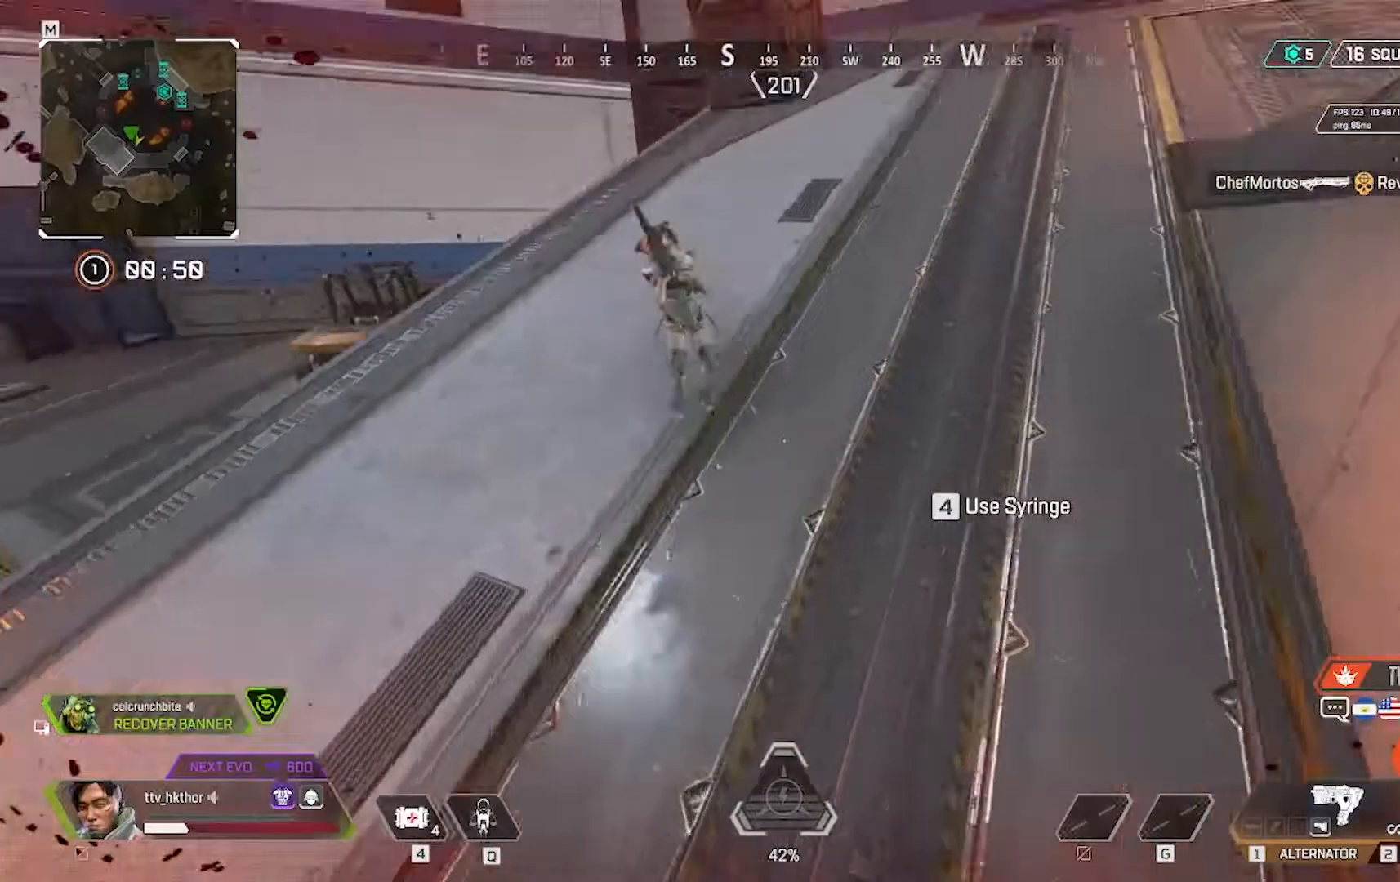
{"keys": ["ctrl", "shift", "w"], "mouse": [], "events": [[467, "ctrl", "down"]]}
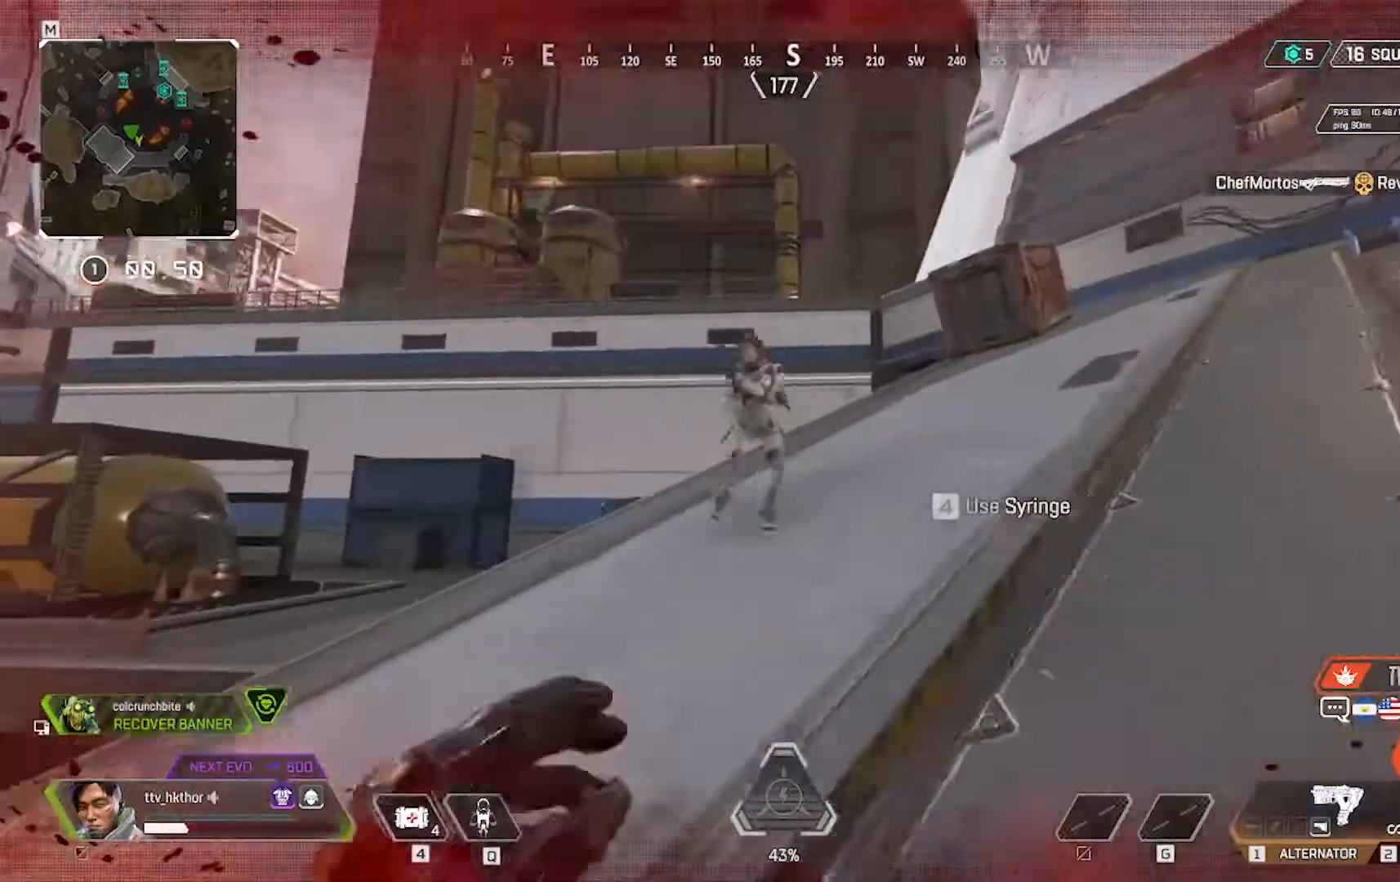
{"keys": ["shift", "w"], "mouse": ["left"], "events": [[200, "mouse_left", "down"], [301, "mouse_left", "up"], [401, "mouse_left", "down"], [434, "ctrl", "up"]]}
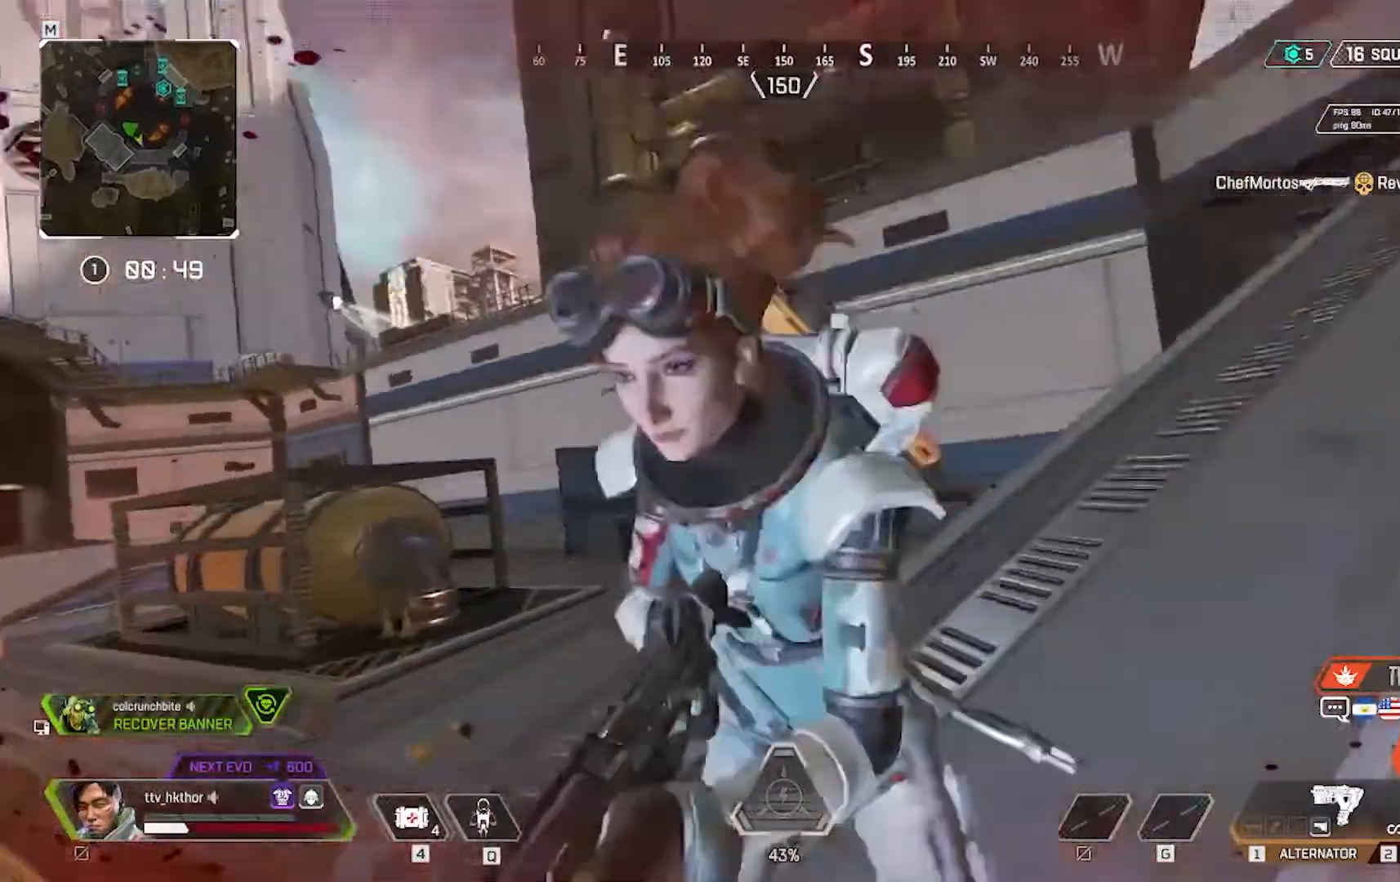
{"keys": ["w"], "mouse": [], "events": [[33, "mouse_left", "up"], [133, "mouse_left", "down"], [267, "mouse_left", "up"], [400, "shift", "up"]]}
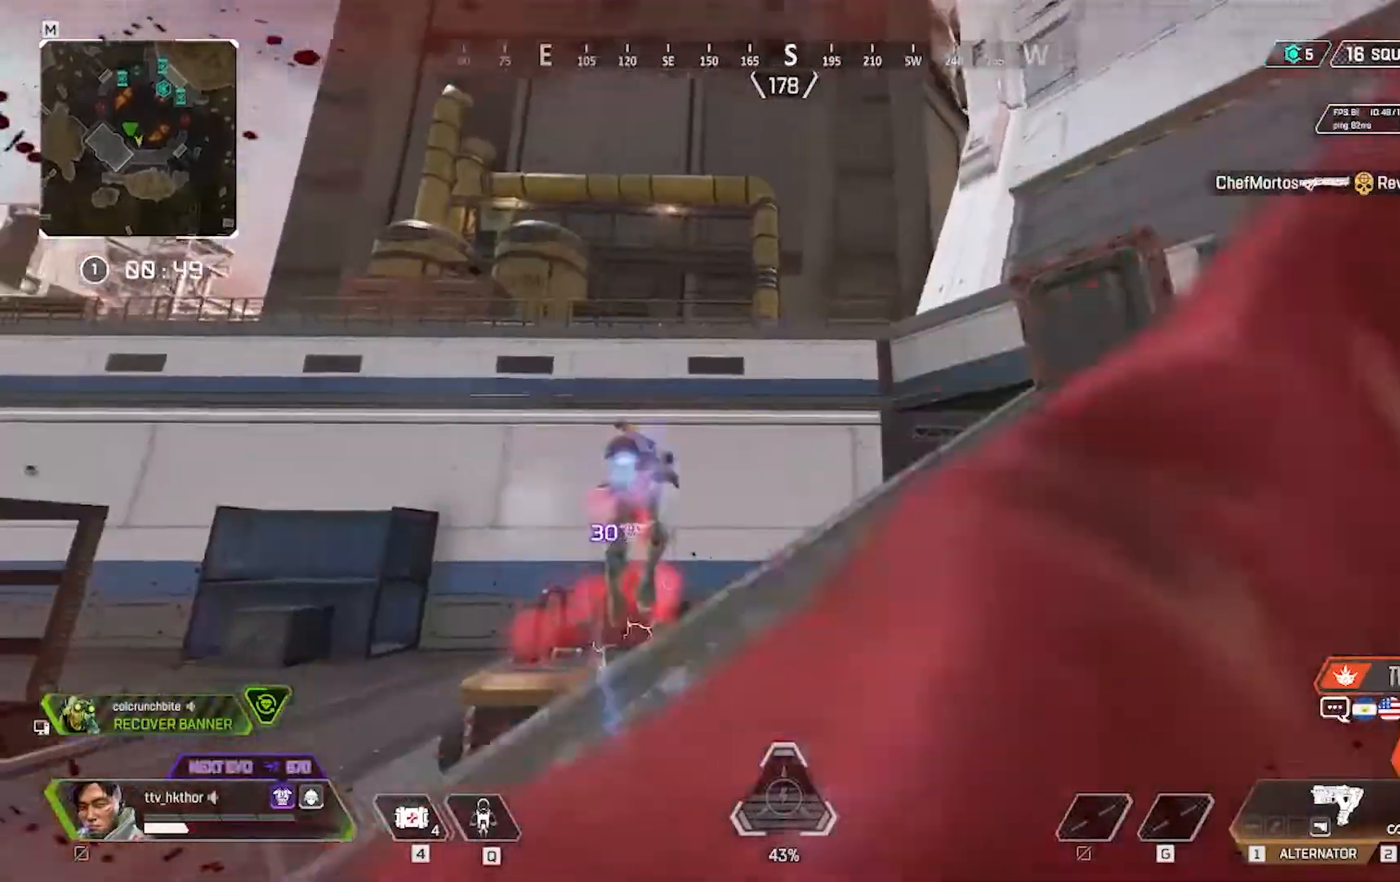
{"keys": ["w"], "mouse": [], "events": []}
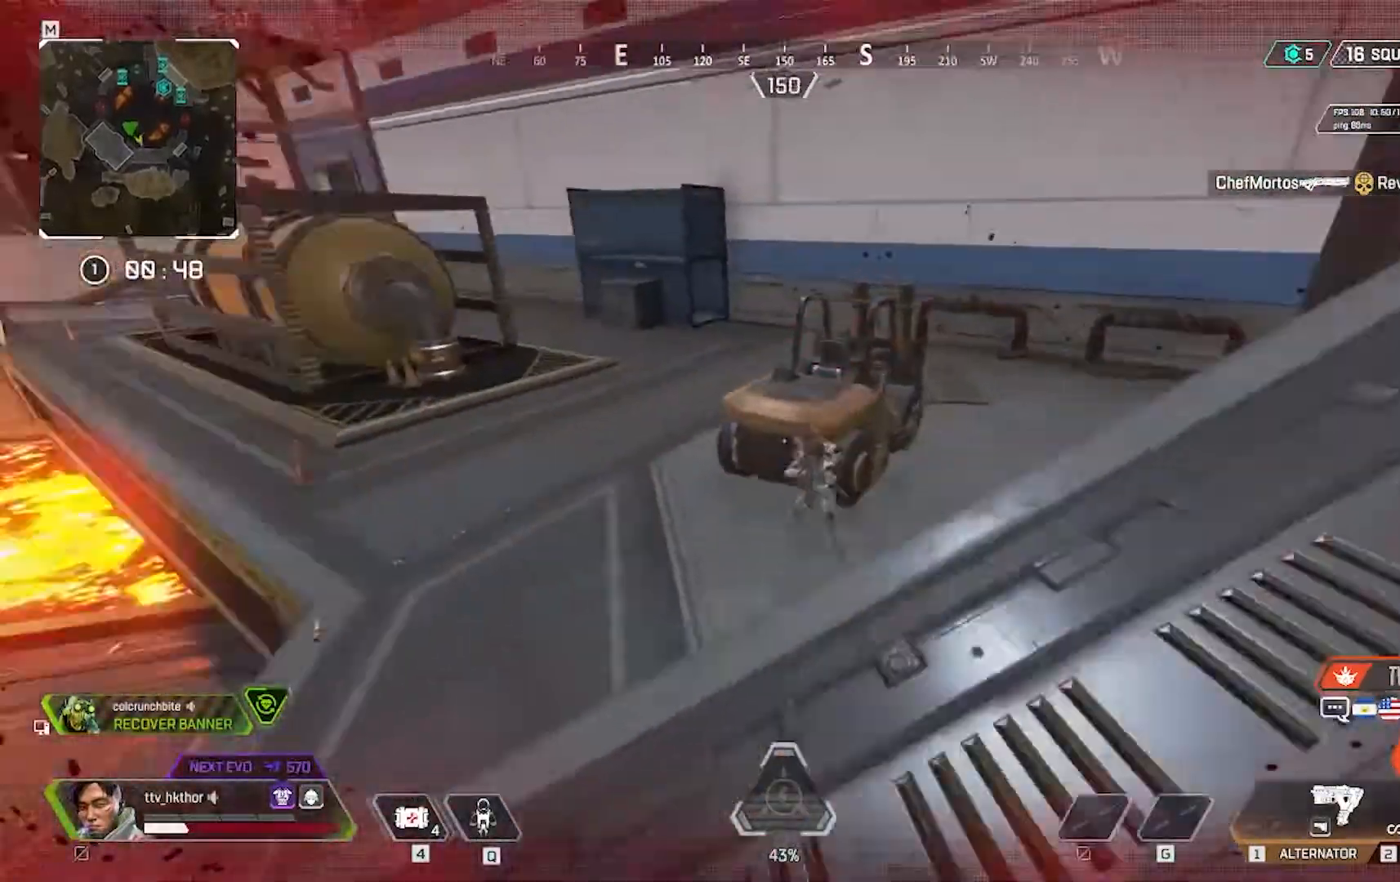
{"keys": ["shift", "w"], "mouse": ["left"], "events": [[200, "shift", "down"], [434, "mouse_left", "down"]]}
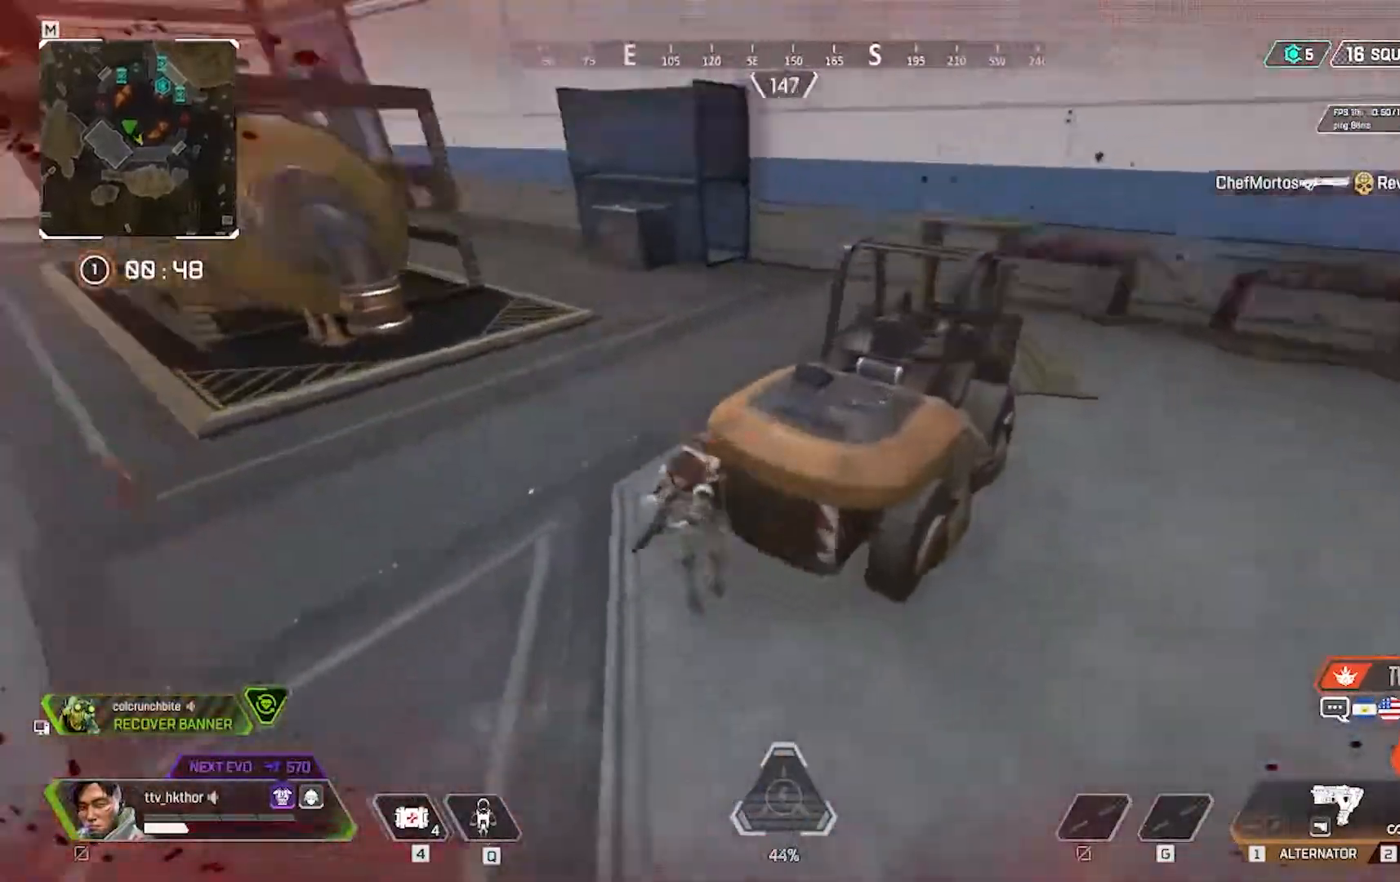
{"keys": ["shift", "w"], "mouse": [], "events": [[100, "mouse_left", "up"], [167, "mouse_left", "down"], [367, "mouse_left", "up"]]}
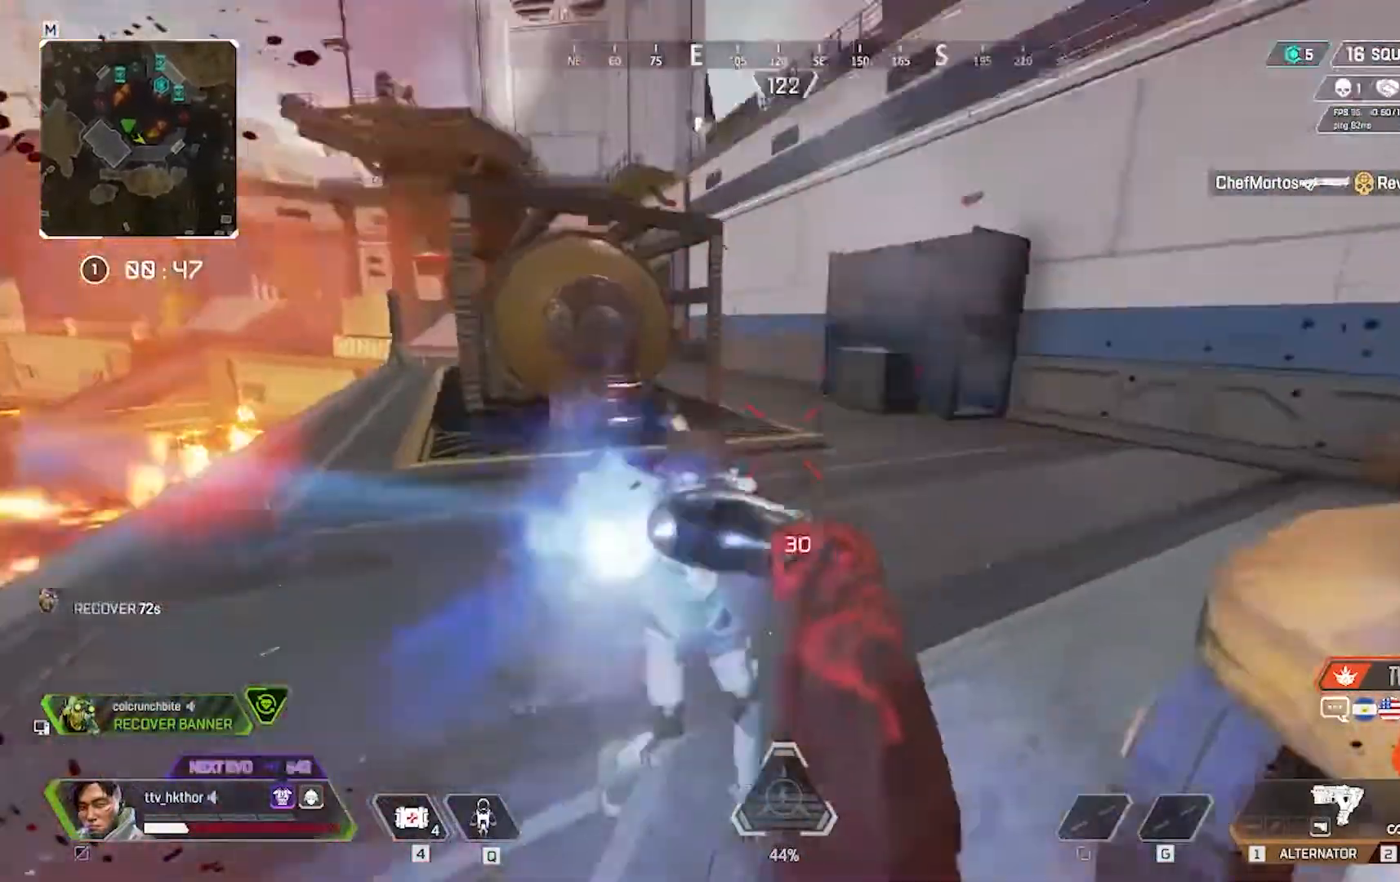
{"keys": ["shift", "w"], "mouse": [], "events": []}
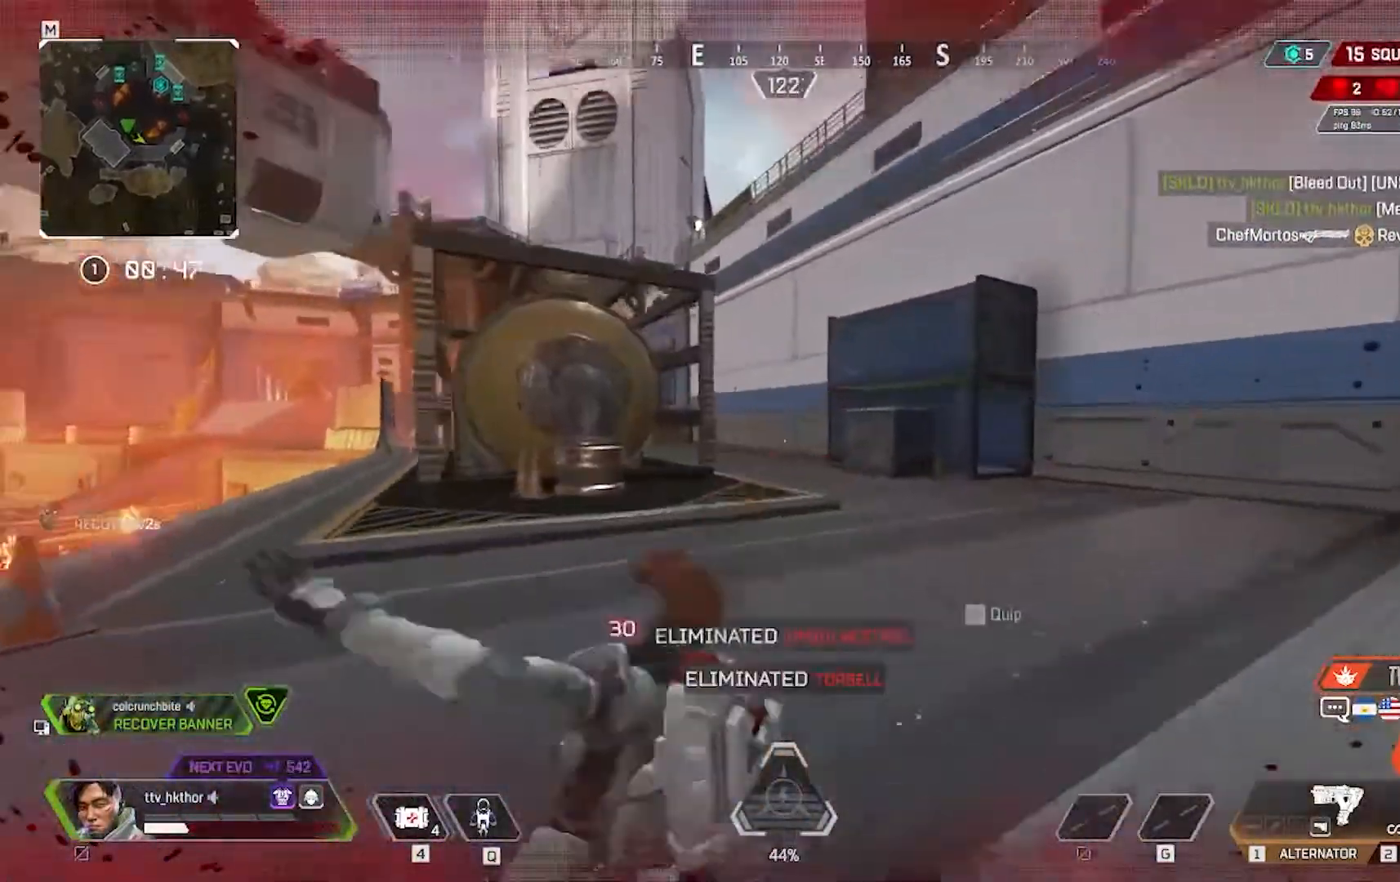
{"keys": ["w"], "mouse": [], "events": [[34, "shift", "up"]]}
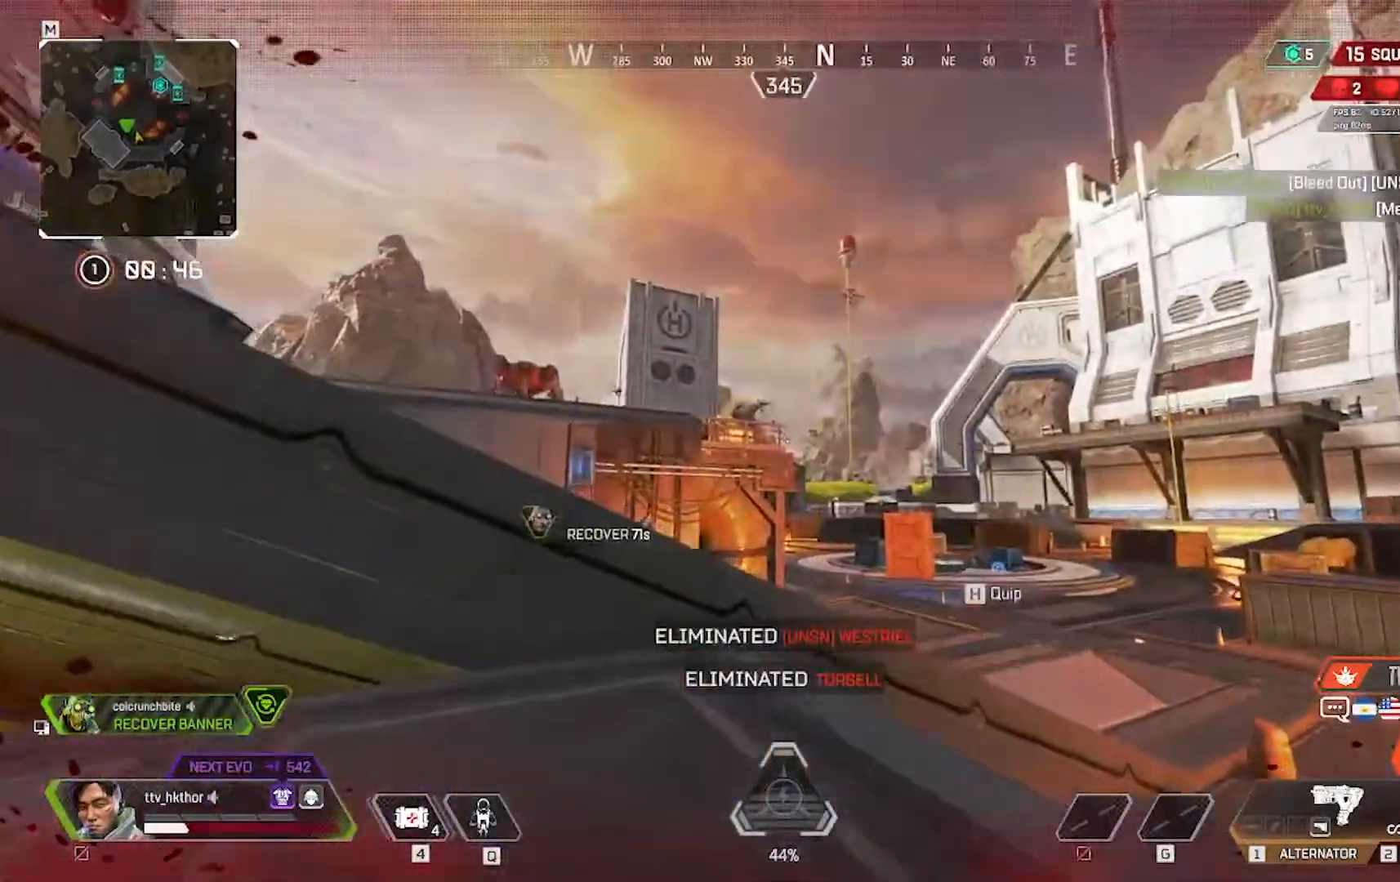
{"keys": ["w"], "mouse": [], "events": [[100, "3", "down"], [233, "3", "up"]]}
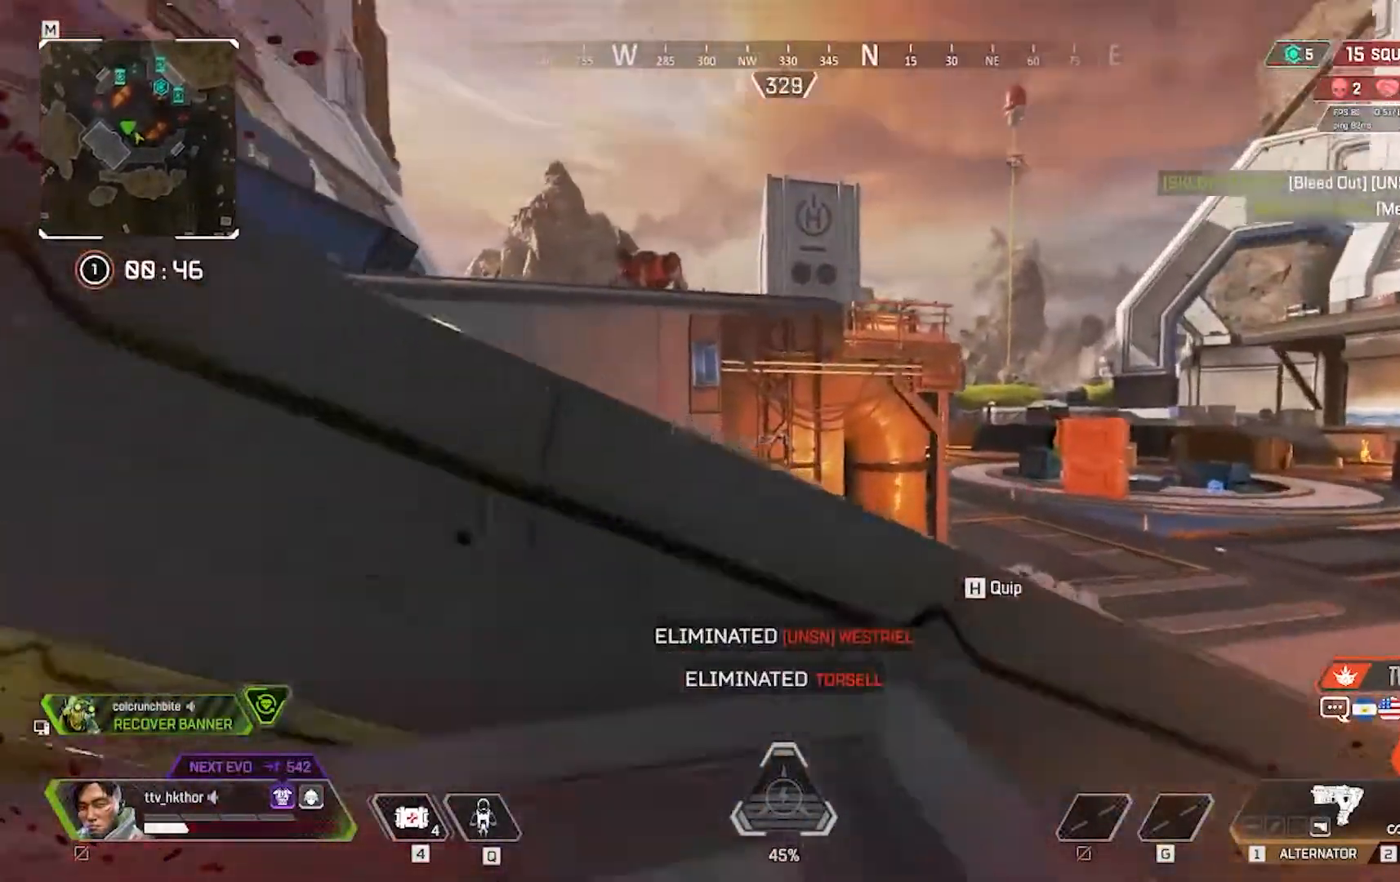
{"keys": ["w"], "mouse": [], "events": [[67, "space", "down"], [301, "space", "up"]]}